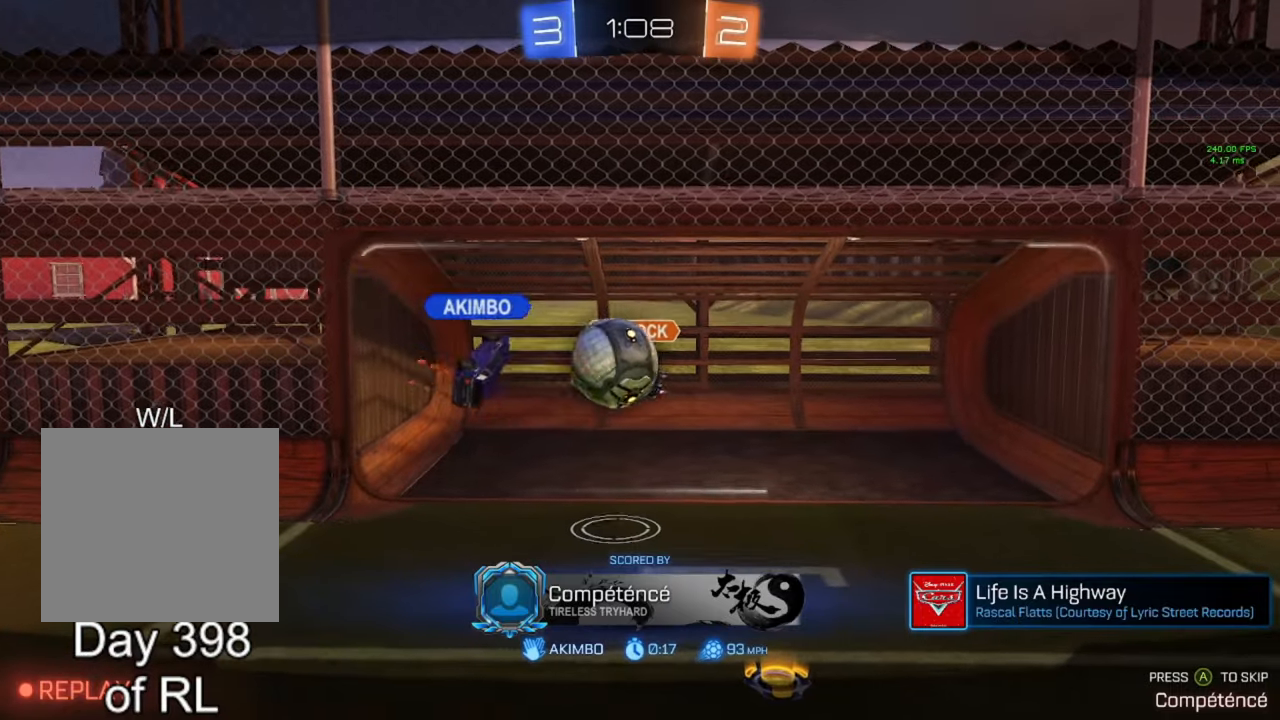
Gameplay with a controller (Xbox layout); each line is a JSON object with the inputs held at the frame after it. "events" lists button and stick changes between this image and that frame as [ms after this image, input, new state], when the widget could be followed in between.
{"buttons": [], "left_stick": "center", "right_stick": "center", "events": []}
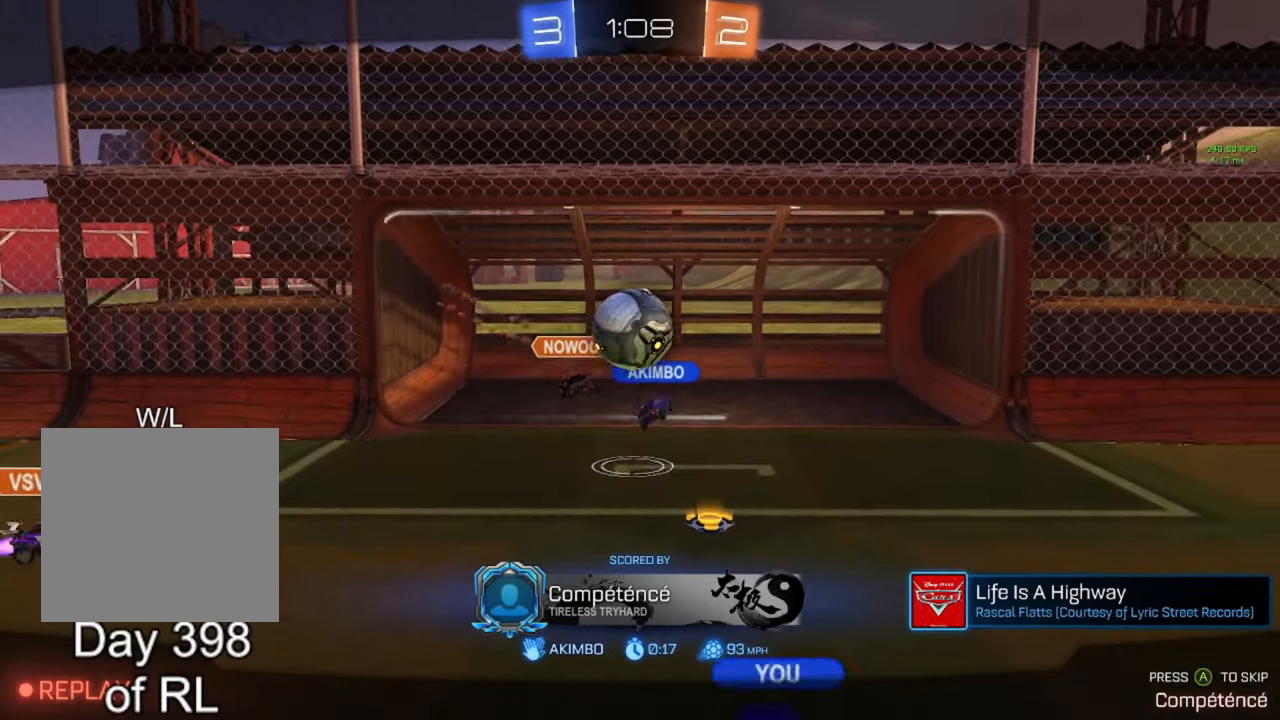
{"buttons": [], "left_stick": "center", "right_stick": "center", "events": []}
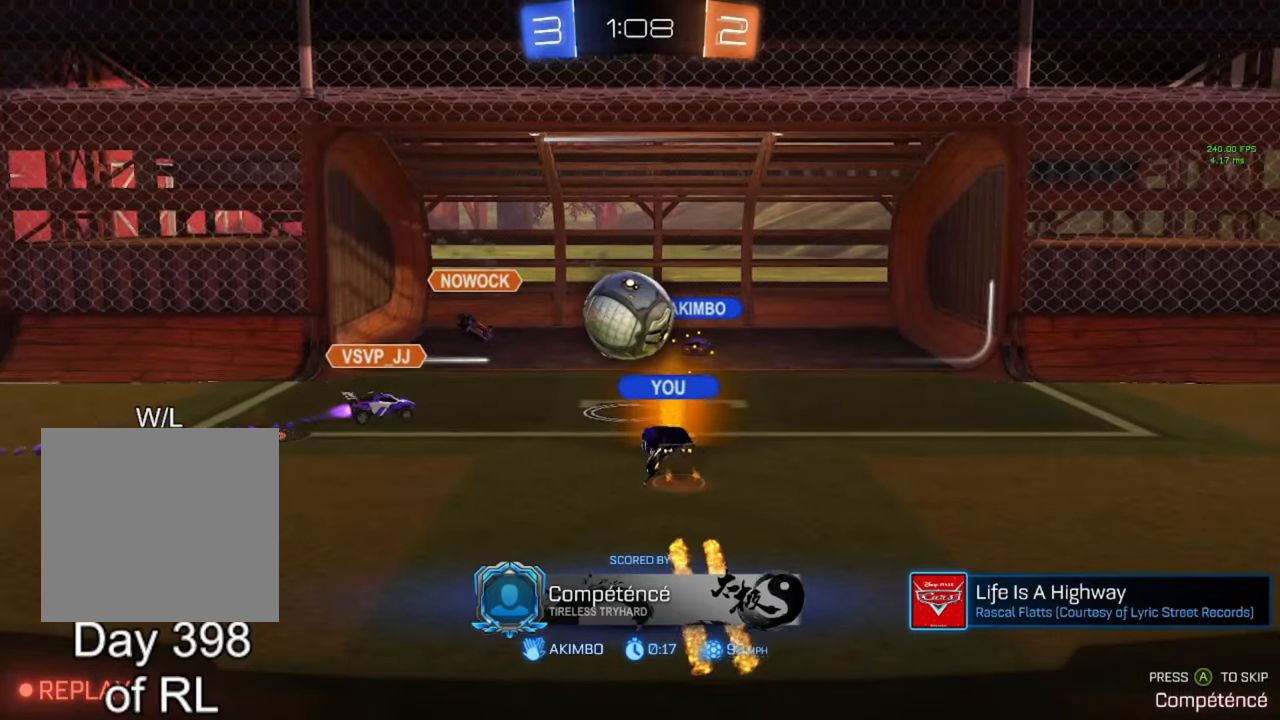
{"buttons": [], "left_stick": "center", "right_stick": "center", "events": [[367, "A", "down"], [433, "A", "up"]]}
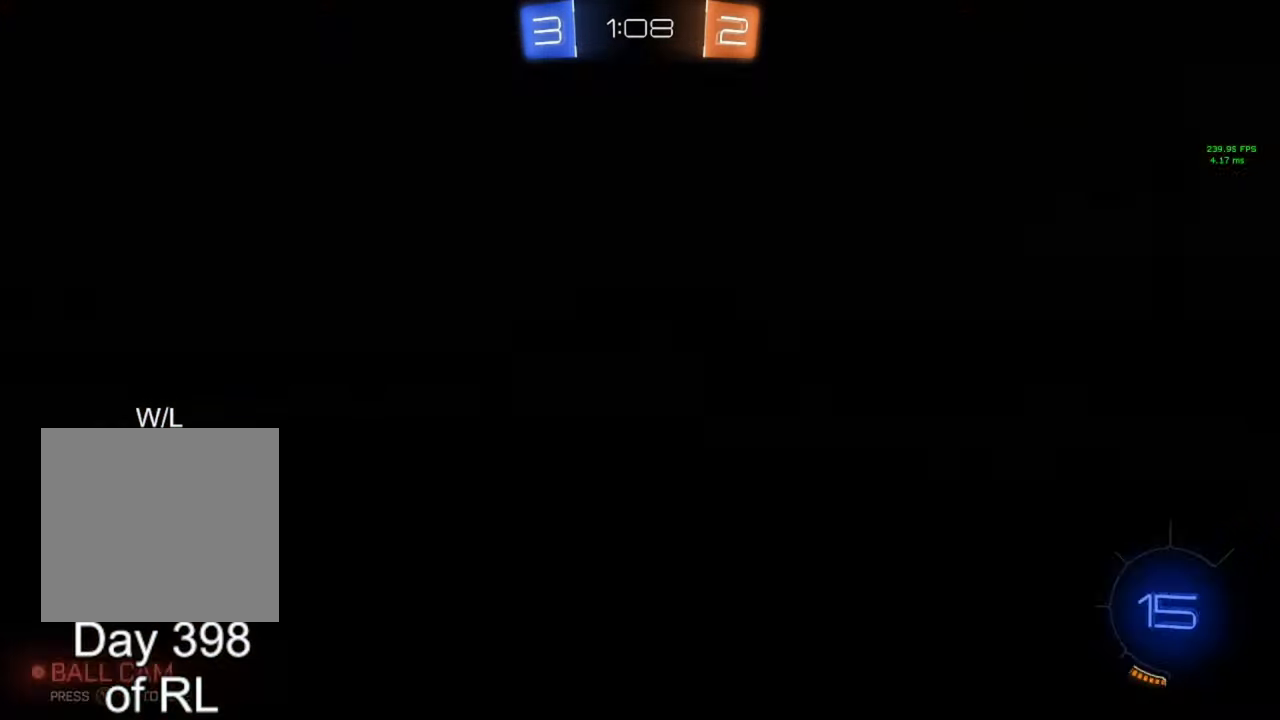
{"buttons": [], "left_stick": "center", "right_stick": "center", "events": [[17, "A", "down"], [100, "A", "up"], [183, "A", "down"], [217, "A", "up"]]}
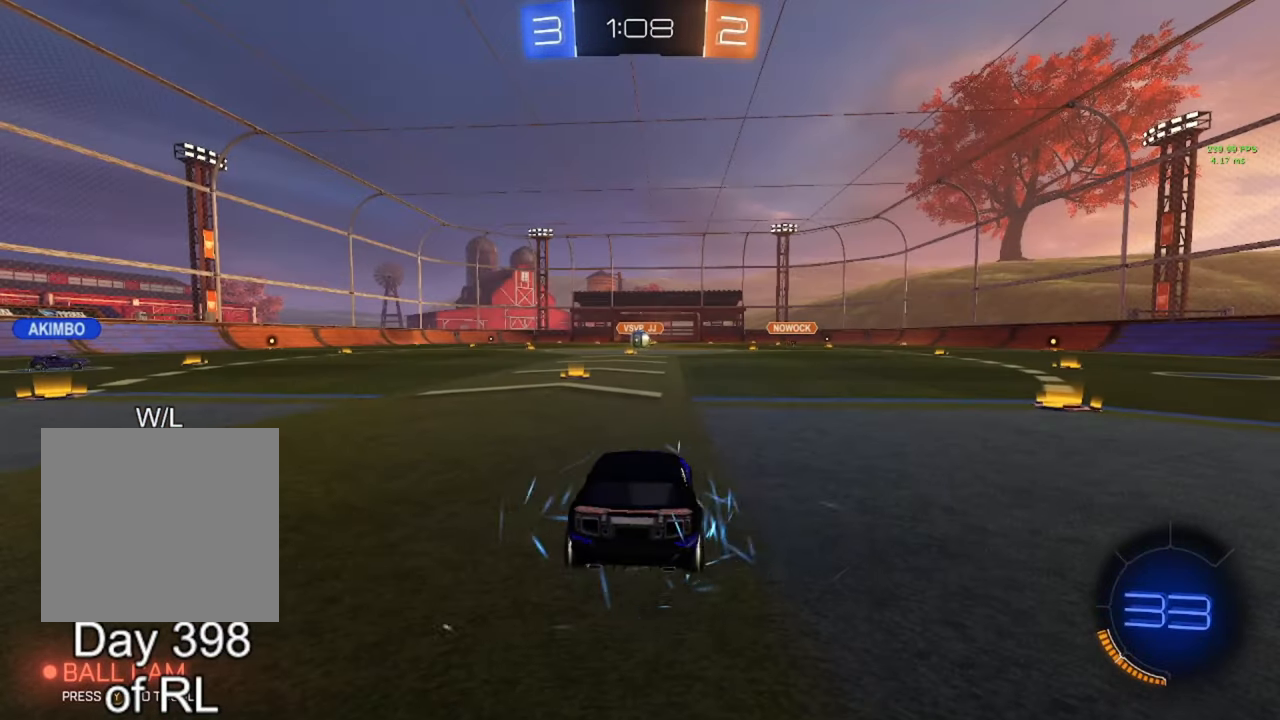
{"buttons": [], "left_stick": "center", "right_stick": "center", "events": []}
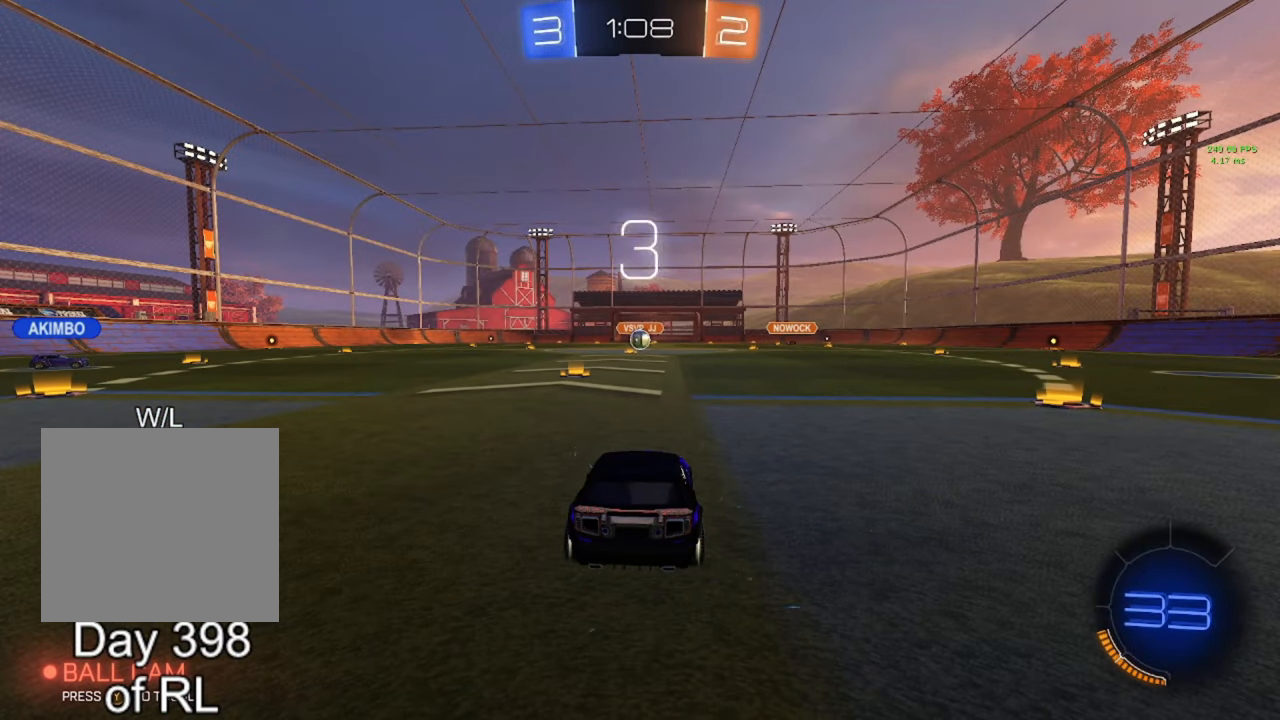
{"buttons": [], "left_stick": "right", "right_stick": "center", "events": [[267, "Y", "down"], [317, "Y", "up"], [383, "L3", "down"], [433, "Y", "down"], [450, "L3", "up"], [450, "left_stick", "right"], [483, "Y", "up"]]}
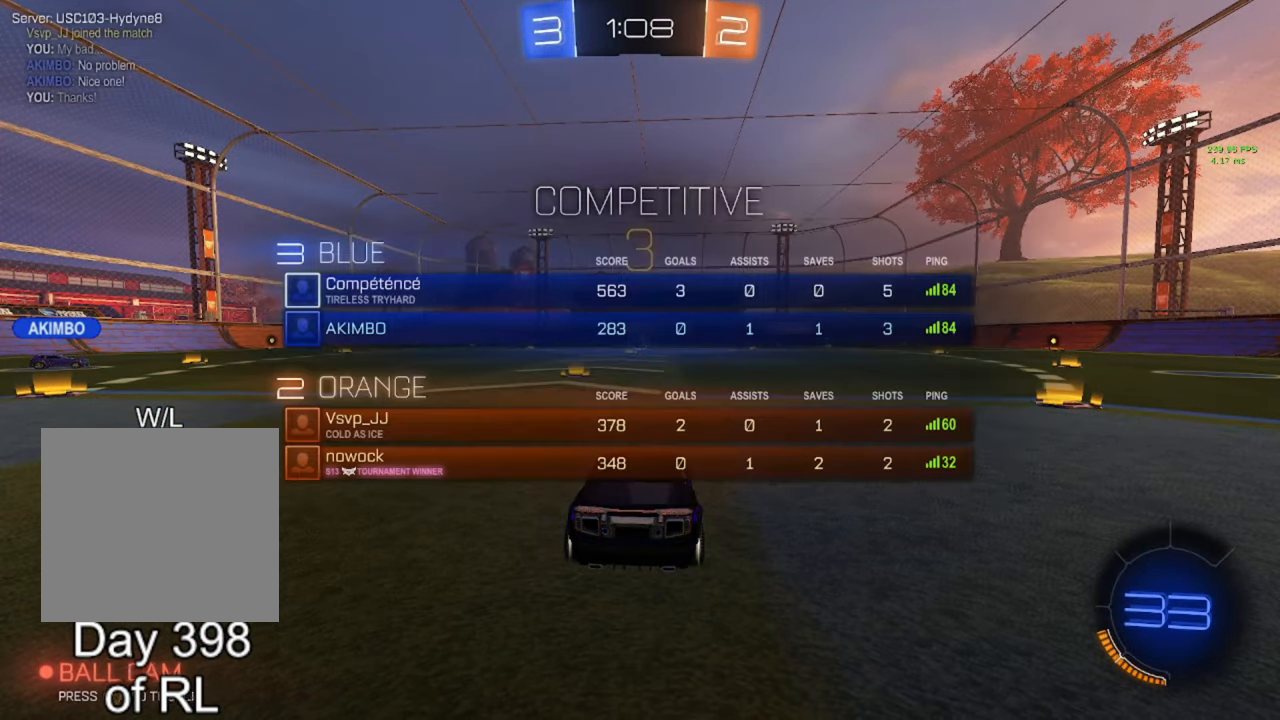
{"buttons": ["L3"], "left_stick": "center", "right_stick": "center", "events": [[33, "left_stick", "center"], [67, "L3", "down"], [200, "L3", "up"], [267, "L3", "down"], [317, "L3", "up"], [417, "L3", "down"]]}
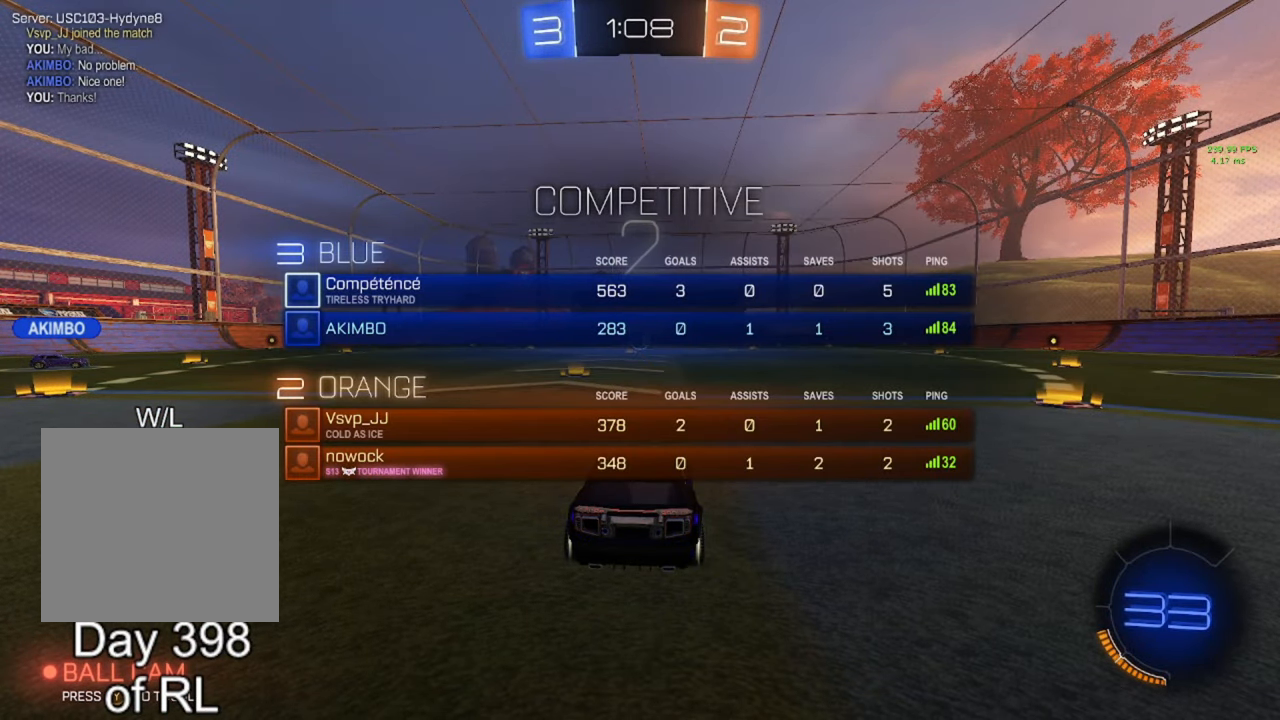
{"buttons": ["Y"], "left_stick": "center", "right_stick": "center", "events": [[17, "L3", "up"], [17, "Y", "down"], [100, "Y", "up"], [167, "Y", "down"], [233, "Y", "up"], [333, "L3", "down"], [333, "Y", "down"], [367, "Y", "up"], [400, "L3", "up"], [450, "Y", "down"]]}
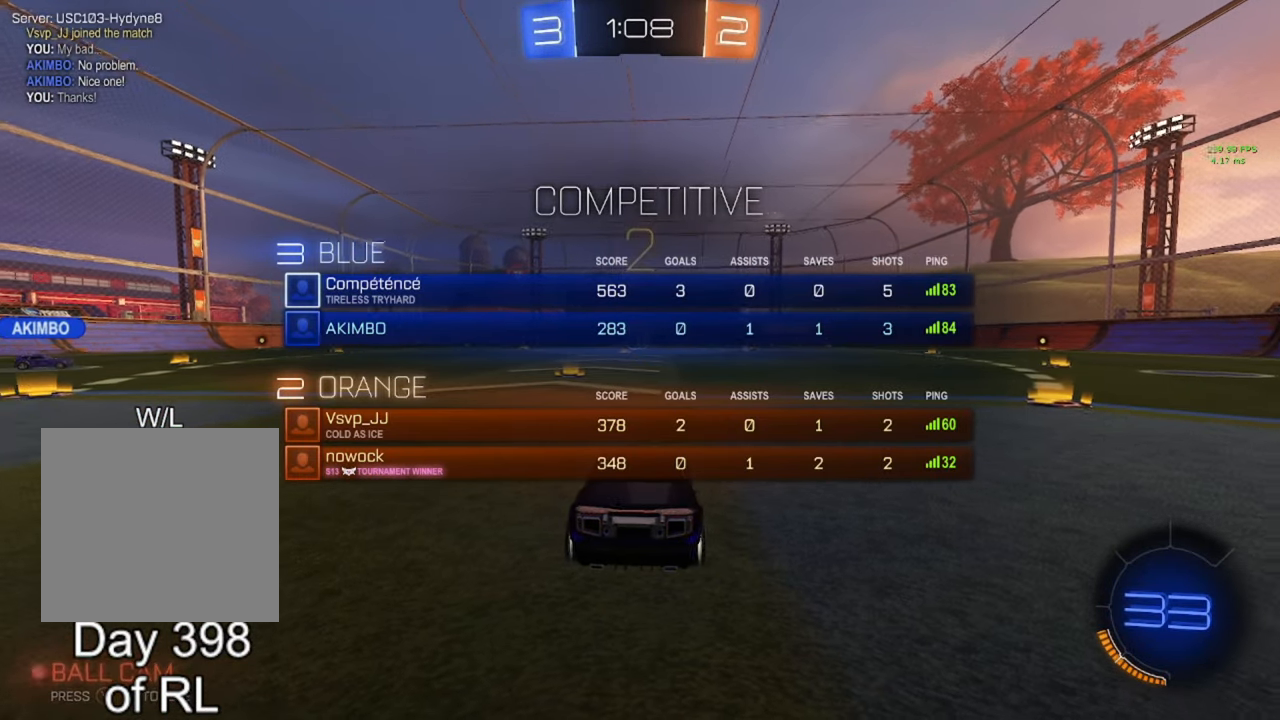
{"buttons": ["B", "R2", "L3"], "left_stick": "center", "right_stick": "center", "events": [[17, "Y", "up"], [67, "Y", "down"], [167, "Y", "up"], [300, "B", "down"], [333, "R2", "down"], [433, "Y", "down"], [467, "Y", "up"], [500, "L3", "down"]]}
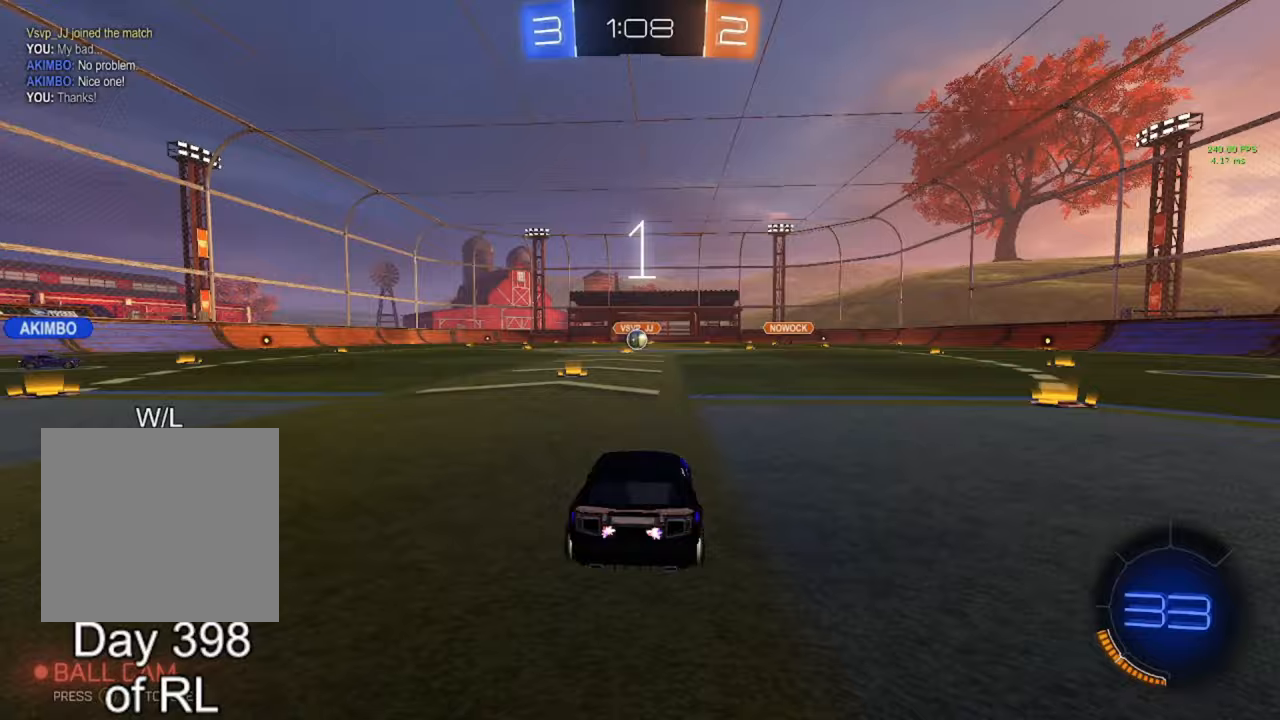
{"buttons": ["R2", "L3"], "left_stick": "center", "right_stick": "center", "events": [[117, "L3", "up"], [133, "Y", "down"], [150, "Y", "up"], [333, "L3", "down"], [333, "Y", "down"], [350, "Y", "up"], [400, "L3", "up"], [433, "B", "up"], [483, "L3", "down"]]}
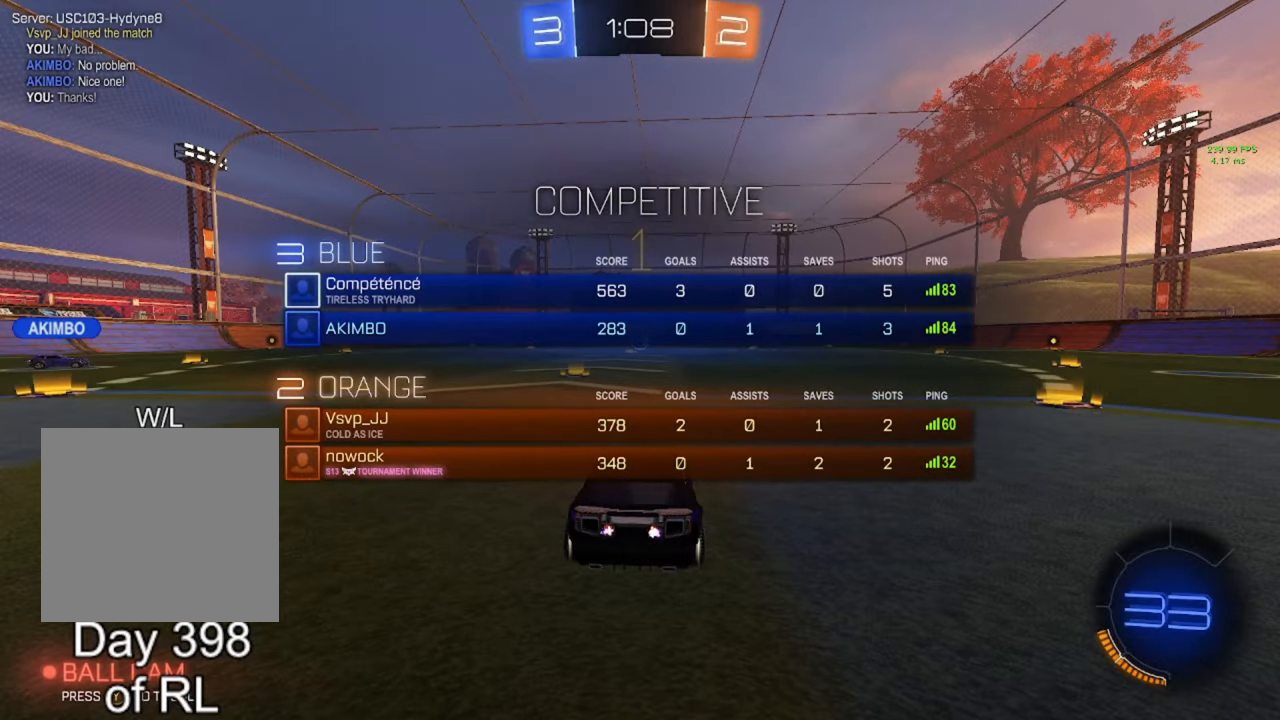
{"buttons": ["B", "R2"], "left_stick": "left", "right_stick": "center", "events": [[67, "L3", "up"], [300, "B", "down"], [450, "left_stick", "left"]]}
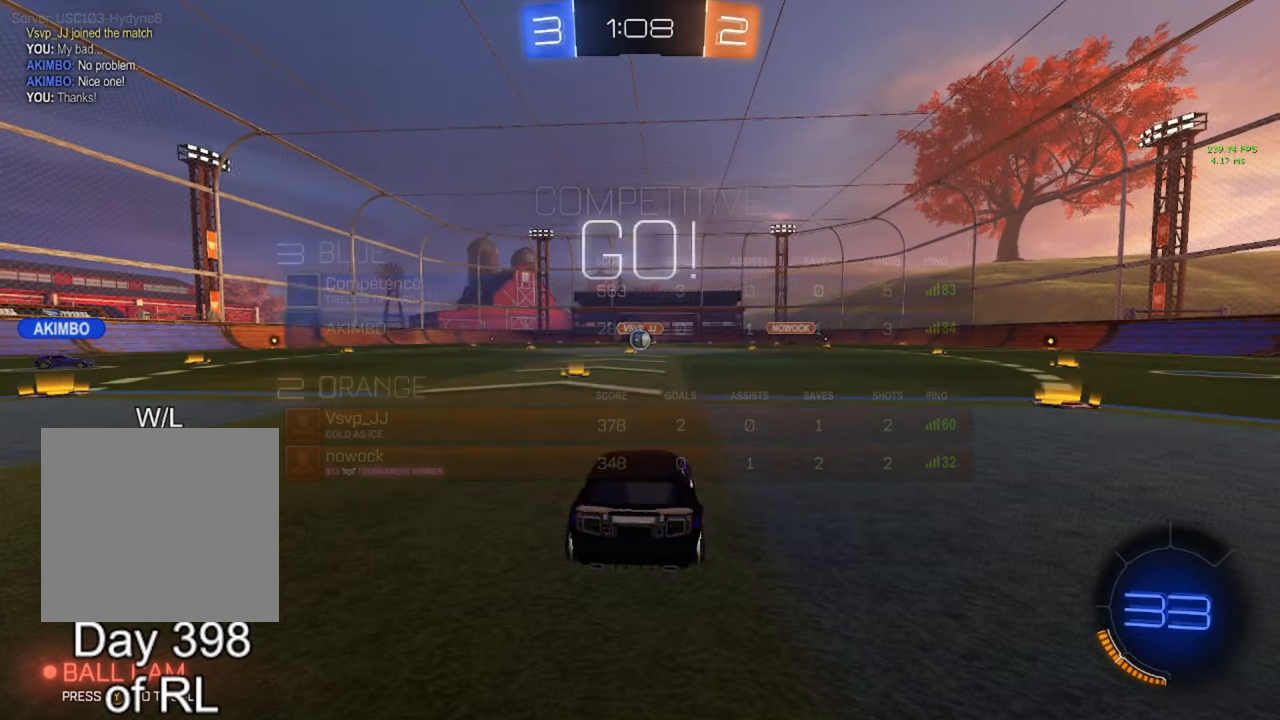
{"buttons": ["R2"], "left_stick": "center", "right_stick": "center", "events": [[33, "left_stick", "center"], [133, "A", "down"], [183, "left_stick", "up"], [217, "A", "up"], [217, "B", "up"], [233, "B", "down"], [267, "A", "down"], [317, "left_stick", "center"], [333, "A", "up"], [350, "B", "up"]]}
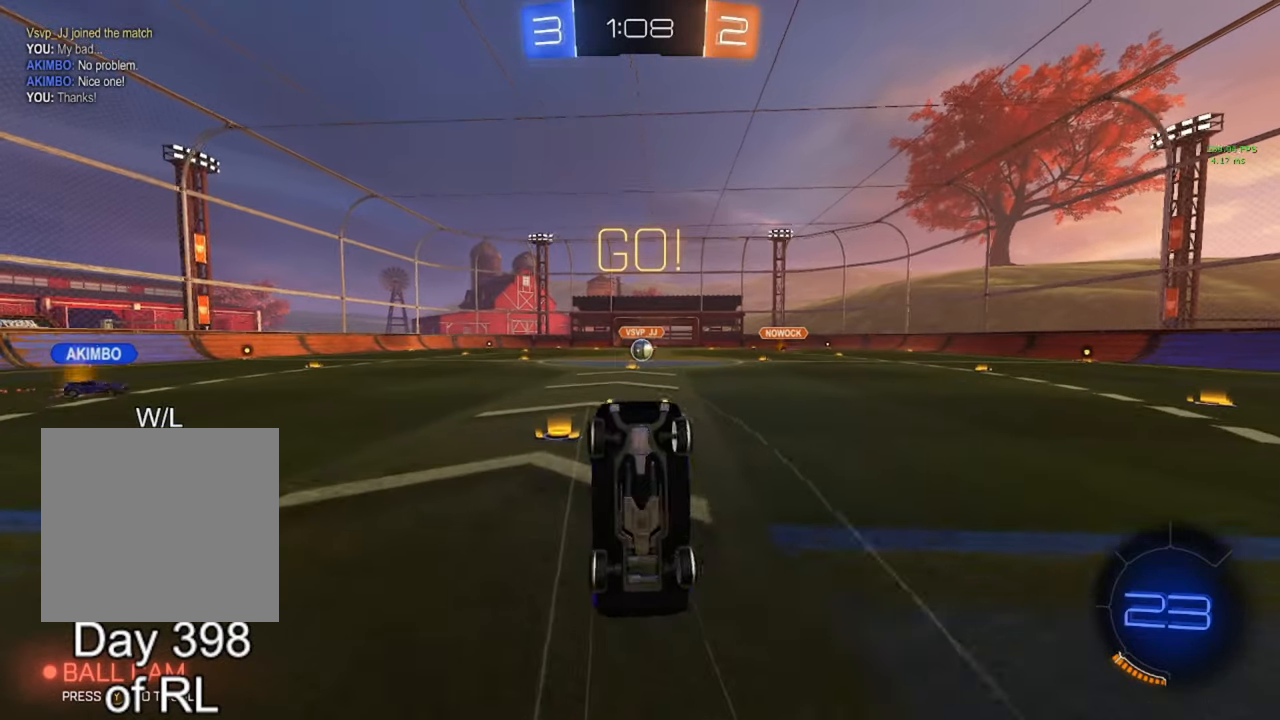
{"buttons": ["R2"], "left_stick": "center", "right_stick": "center", "events": [[67, "R3", "down"], [150, "R3", "up"], [317, "left_stick", "up"], [400, "left_stick", "center"]]}
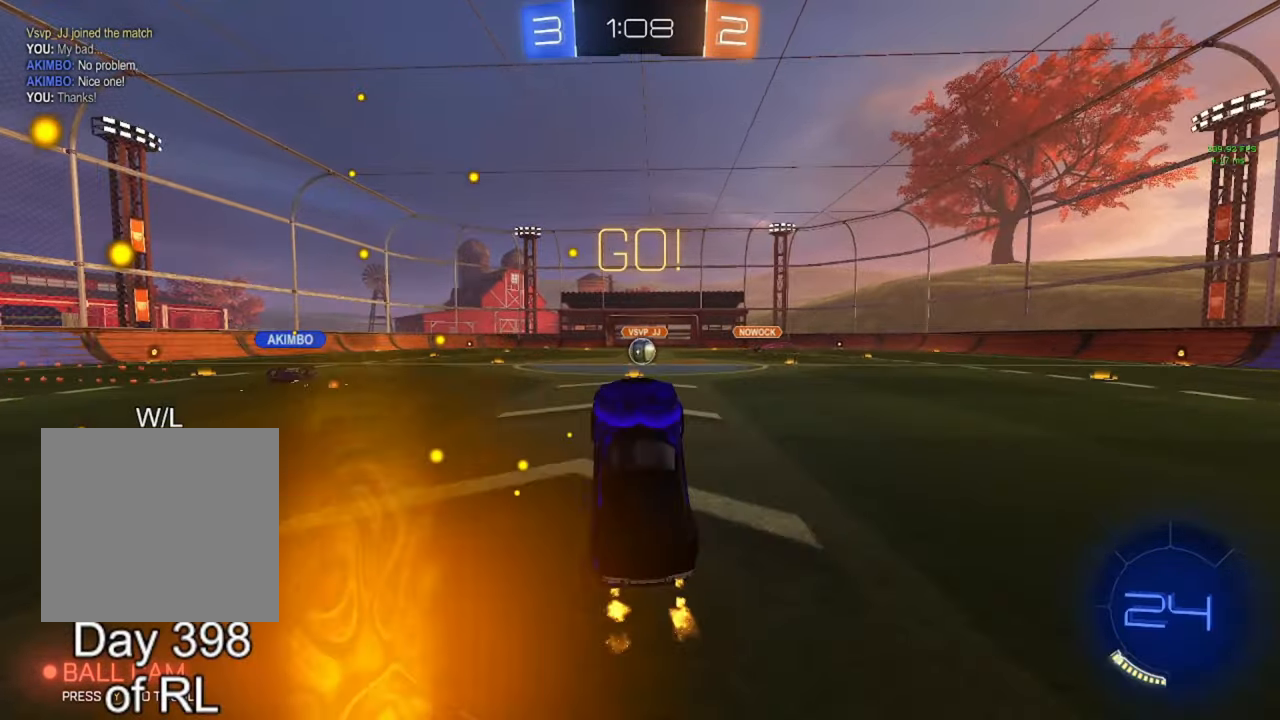
{"buttons": ["R2"], "left_stick": "center", "right_stick": "center", "events": [[83, "left_stick", "up"], [150, "left_stick", "center"], [267, "B", "down"], [300, "left_stick", "right"], [333, "B", "up"], [400, "left_stick", "center"]]}
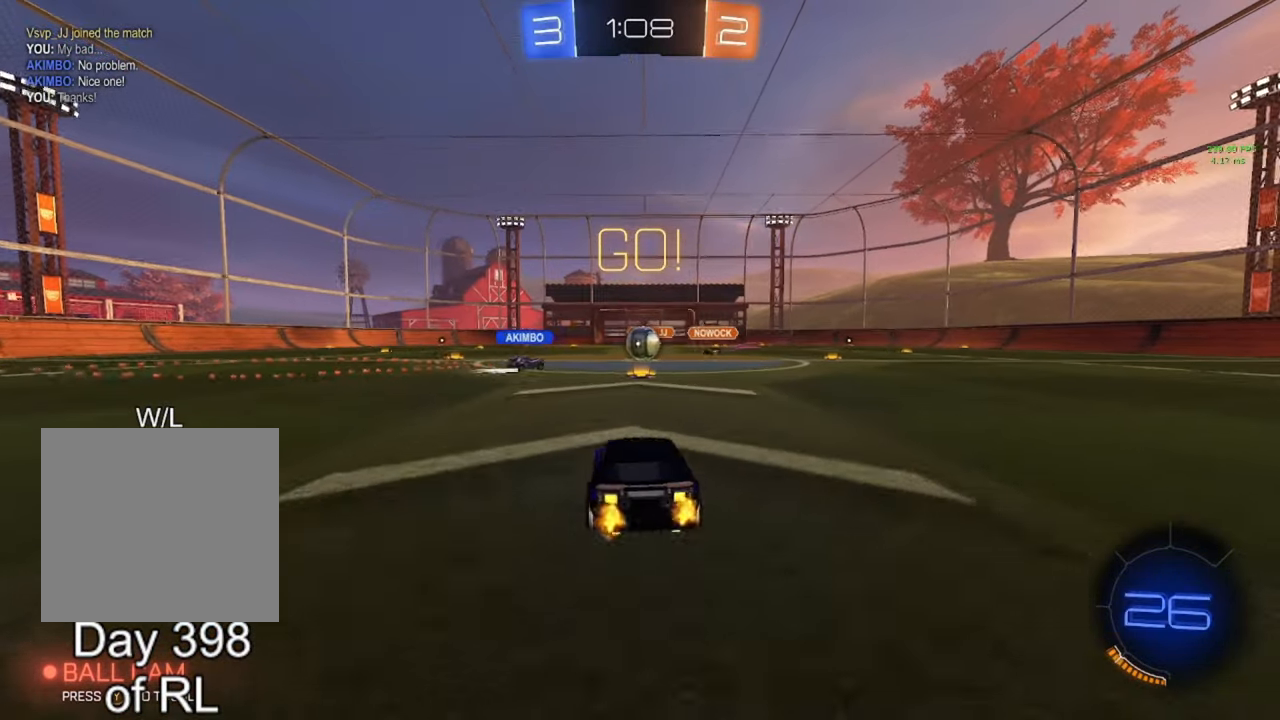
{"buttons": ["R2"], "left_stick": "left", "right_stick": "center", "events": [[33, "left_stick", "right"], [117, "left_stick", "center"], [300, "left_stick", "left"]]}
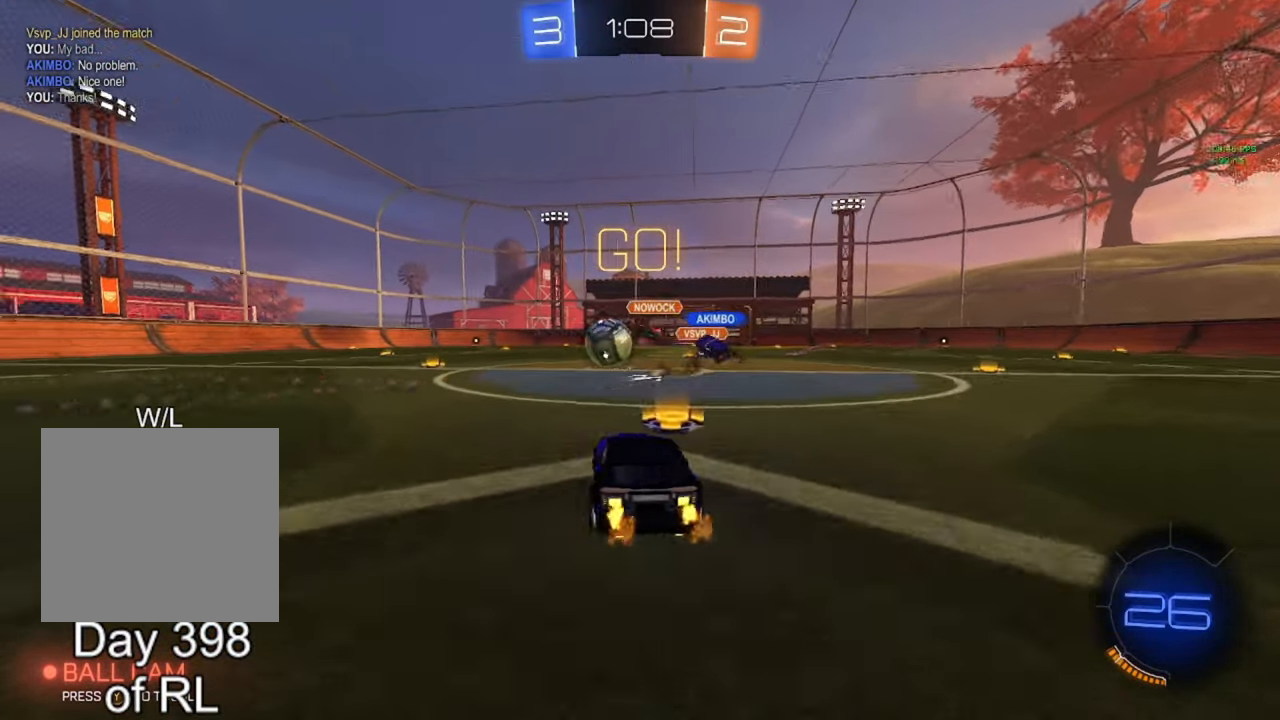
{"buttons": ["B", "R2"], "left_stick": "center", "right_stick": "center", "events": [[33, "B", "down"], [233, "left_stick", "center"]]}
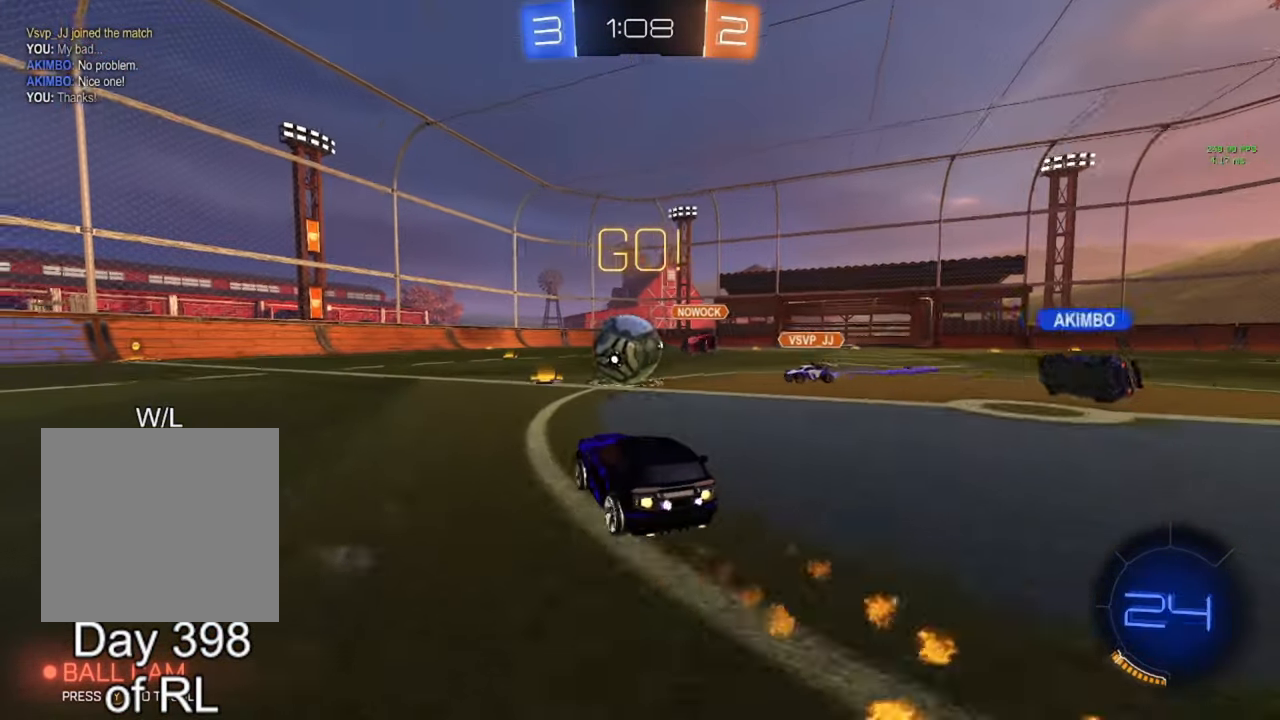
{"buttons": ["B", "R2"], "left_stick": "center", "right_stick": "center", "events": [[83, "left_stick", "left"], [217, "Y", "down"], [267, "Y", "up"], [450, "left_stick", "center"]]}
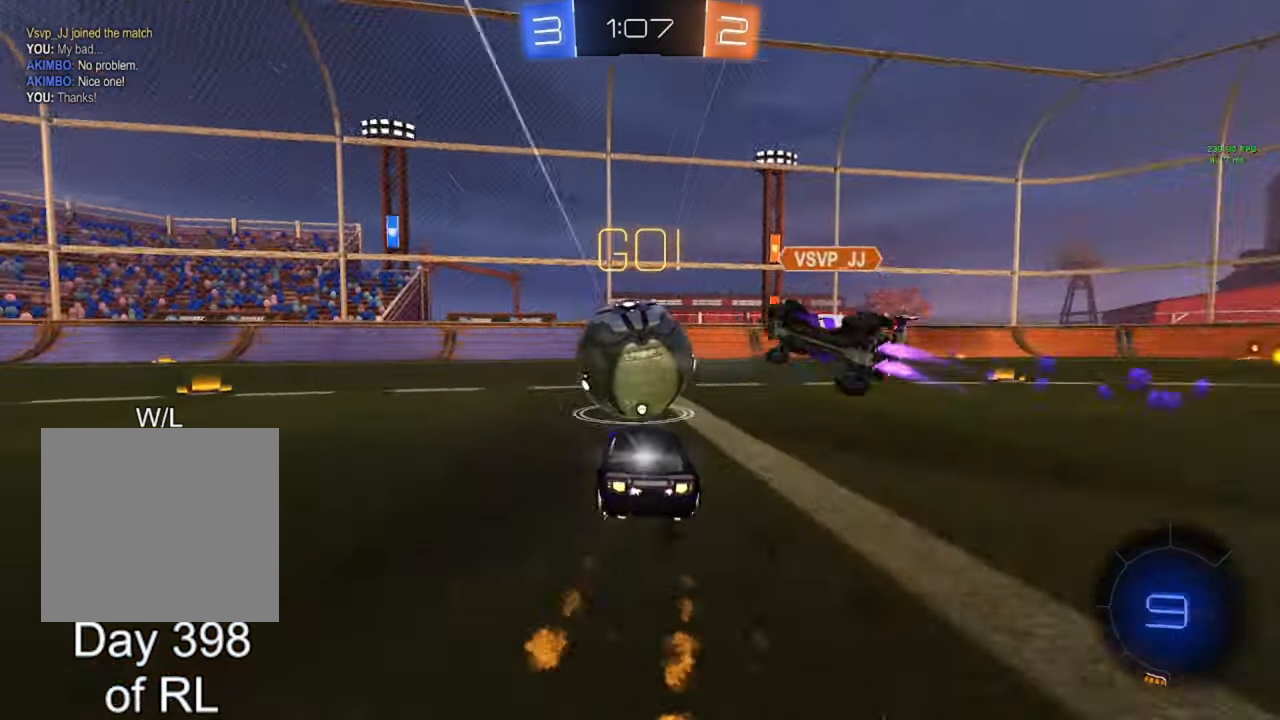
{"buttons": ["R2"], "left_stick": "center", "right_stick": "center", "events": [[233, "B", "up"]]}
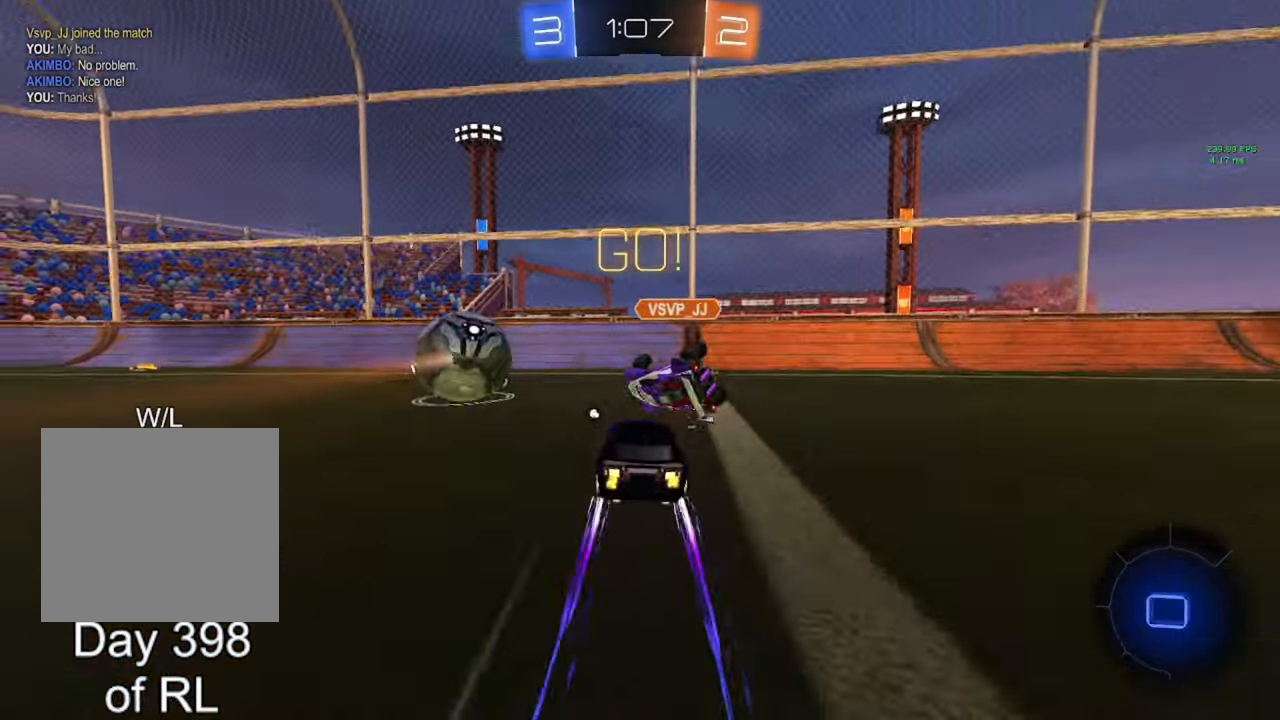
{"buttons": ["R2"], "left_stick": "left", "right_stick": "center", "events": [[33, "left_stick", "right"], [333, "B", "down"], [333, "left_stick", "left"], [400, "L1", "down"], [450, "B", "up"], [500, "L1", "up"]]}
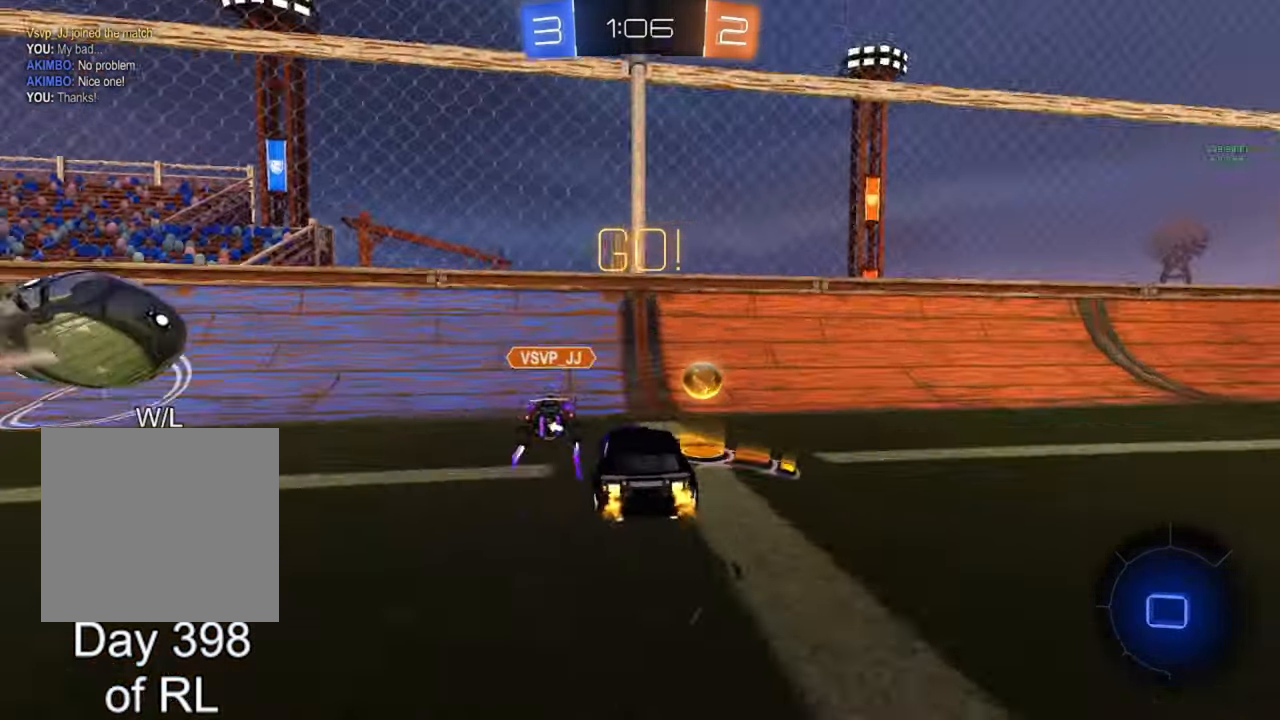
{"buttons": ["R2"], "left_stick": "left", "right_stick": "center", "events": [[33, "Y", "down"], [133, "Y", "up"], [383, "L1", "down"], [467, "L1", "up"]]}
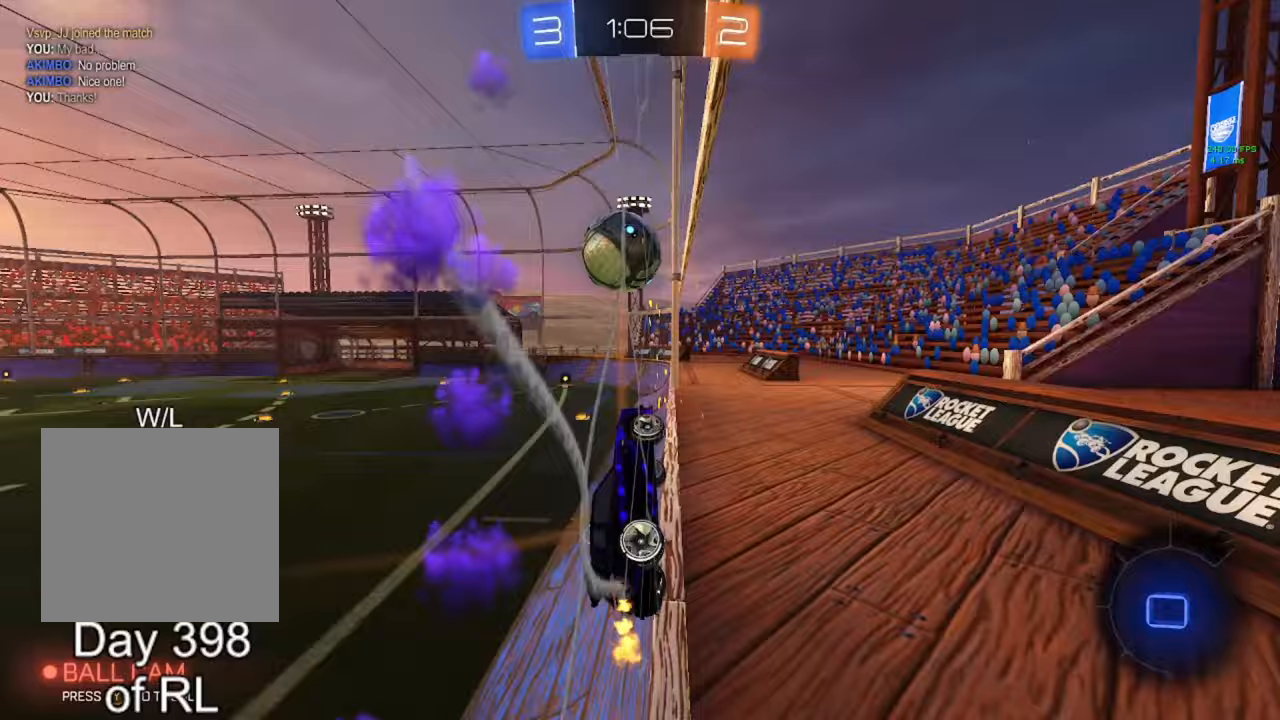
{"buttons": ["A", "B", "L1", "R2"], "left_stick": "right", "right_stick": "center", "events": [[33, "Y", "down"], [150, "Y", "up"], [417, "A", "down"], [417, "B", "down"], [417, "left_stick", "right"], [450, "L1", "down"]]}
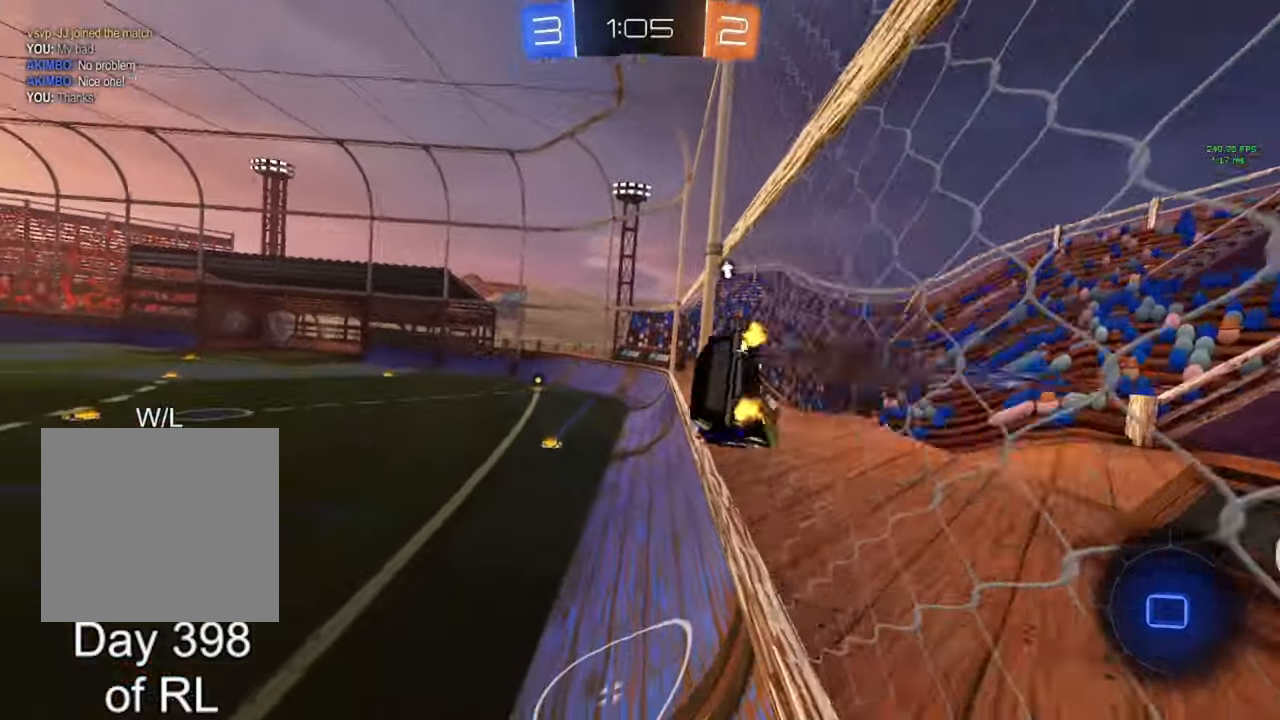
{"buttons": ["R2"], "left_stick": "center", "right_stick": "center", "events": [[83, "A", "up"], [150, "B", "up"], [167, "L1", "up"], [167, "left_stick", "center"], [300, "left_stick", "down-right"], [317, "L1", "down"], [400, "L1", "up"], [450, "left_stick", "center"]]}
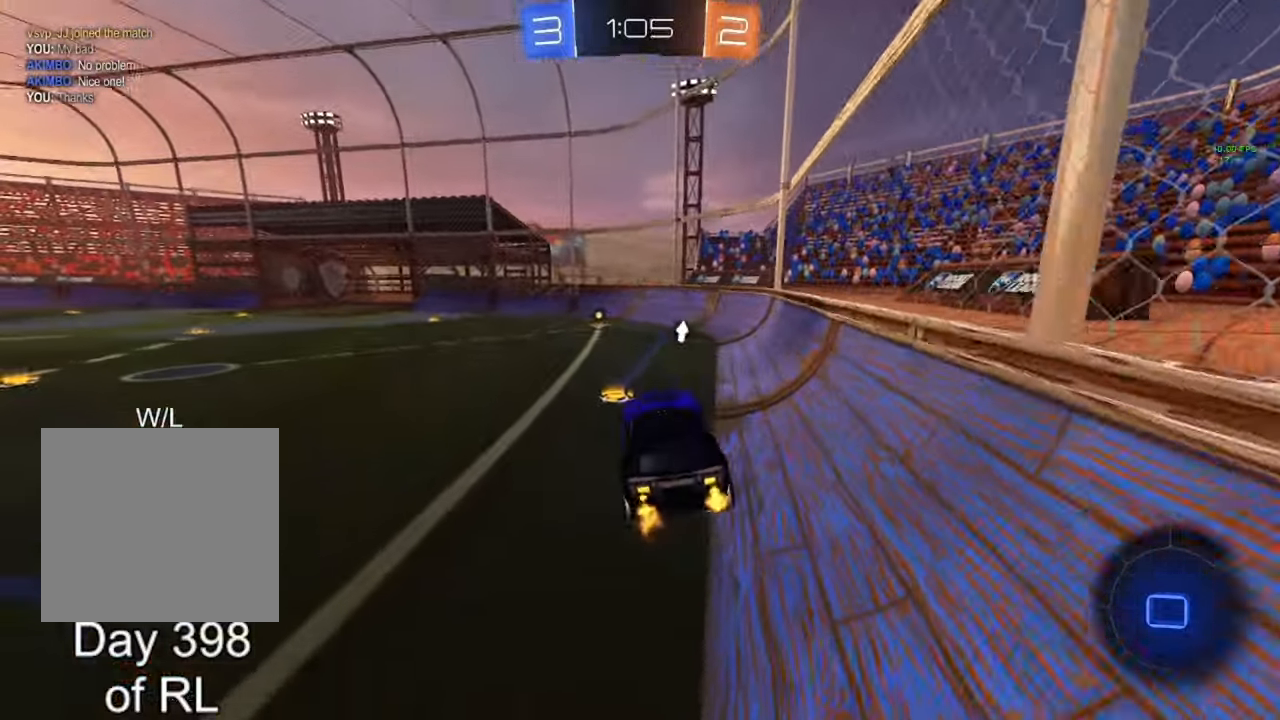
{"buttons": ["B", "R2"], "left_stick": "center", "right_stick": "center", "events": [[133, "left_stick", "up"], [183, "A", "down"], [183, "B", "down"], [283, "left_stick", "center"], [333, "A", "up"], [350, "B", "up"], [433, "B", "down"]]}
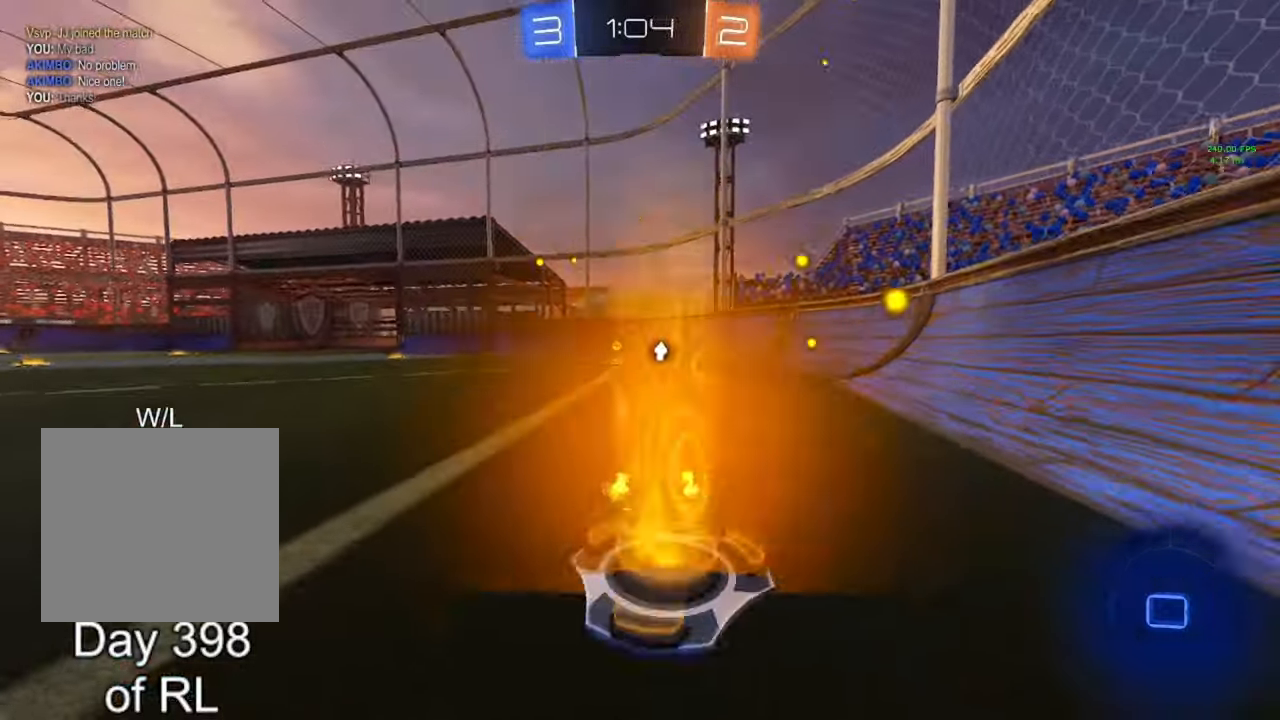
{"buttons": [], "left_stick": "center", "right_stick": "center", "events": [[50, "B", "up"], [50, "Y", "down"], [67, "B", "down"], [83, "Y", "up"], [183, "left_stick", "up-left"], [250, "left_stick", "center"], [383, "B", "up"], [433, "R2", "up"]]}
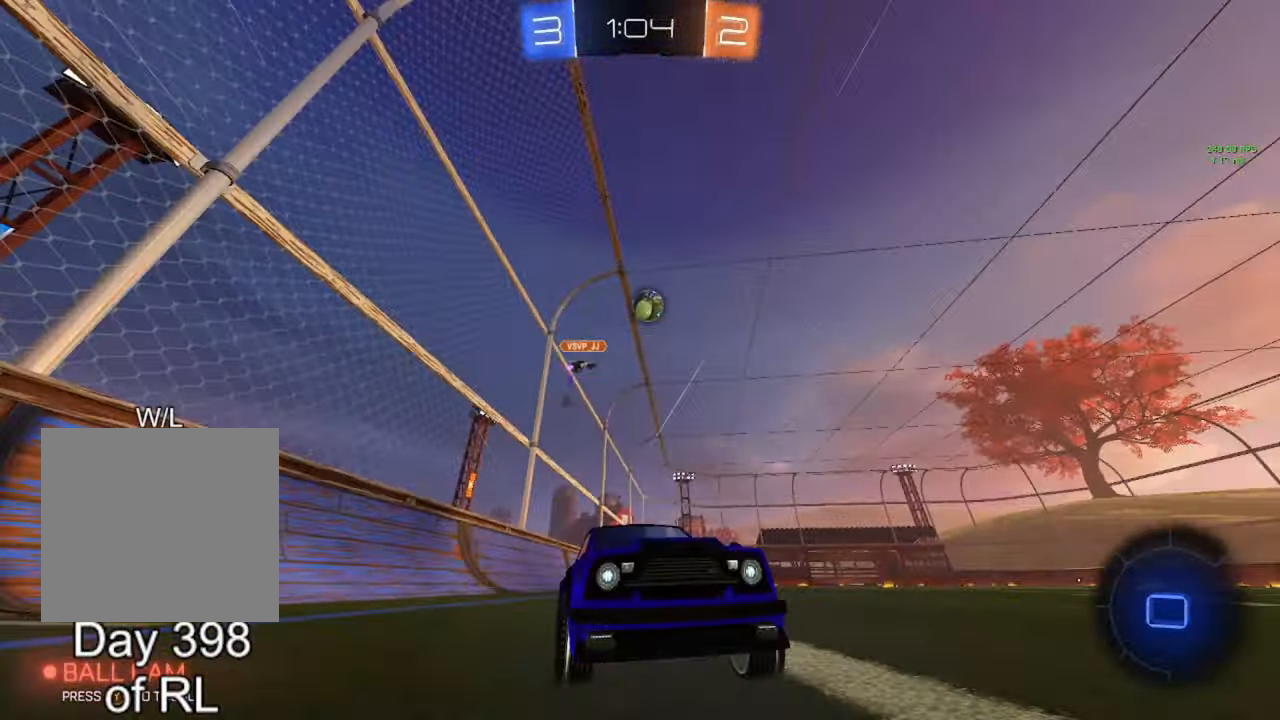
{"buttons": ["L2"], "left_stick": "left", "right_stick": "center", "events": [[83, "left_stick", "left"], [283, "left_stick", "center"], [350, "left_stick", "left"], [450, "L2", "down"]]}
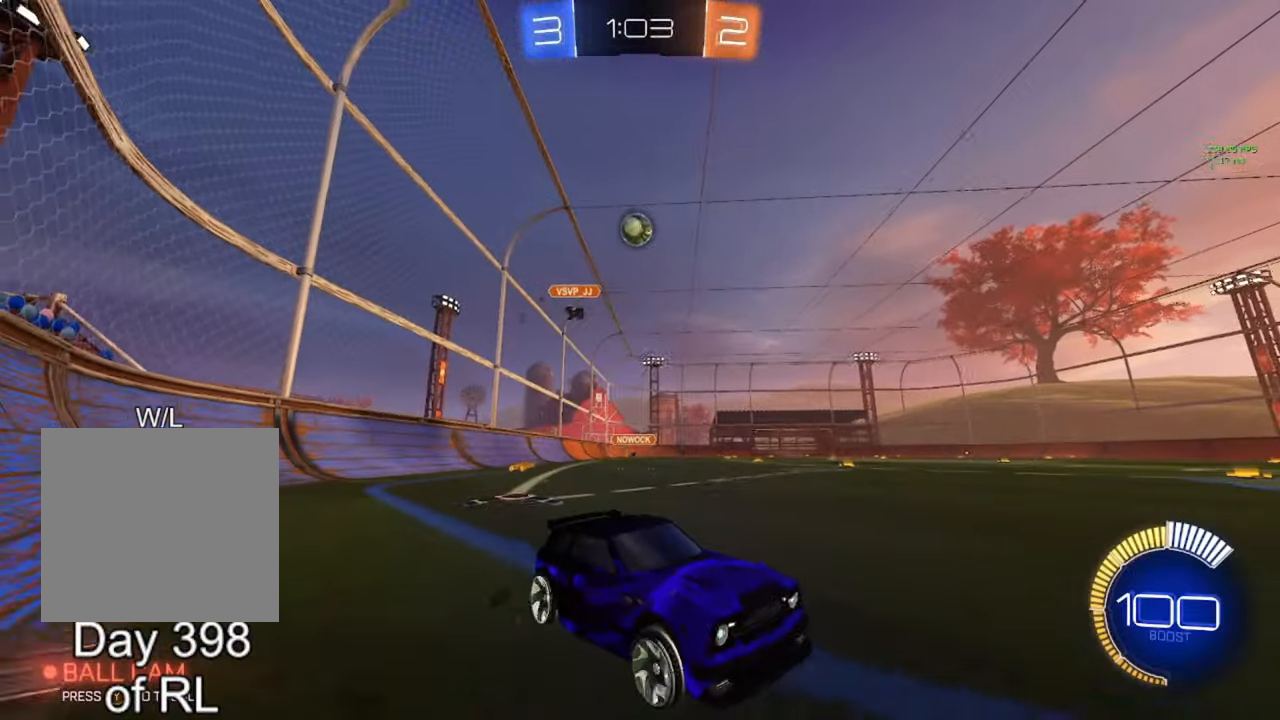
{"buttons": ["R2"], "left_stick": "center", "right_stick": "center", "events": [[150, "L2", "up"], [167, "R2", "down"], [167, "left_stick", "center"], [250, "left_stick", "right"], [333, "left_stick", "center"]]}
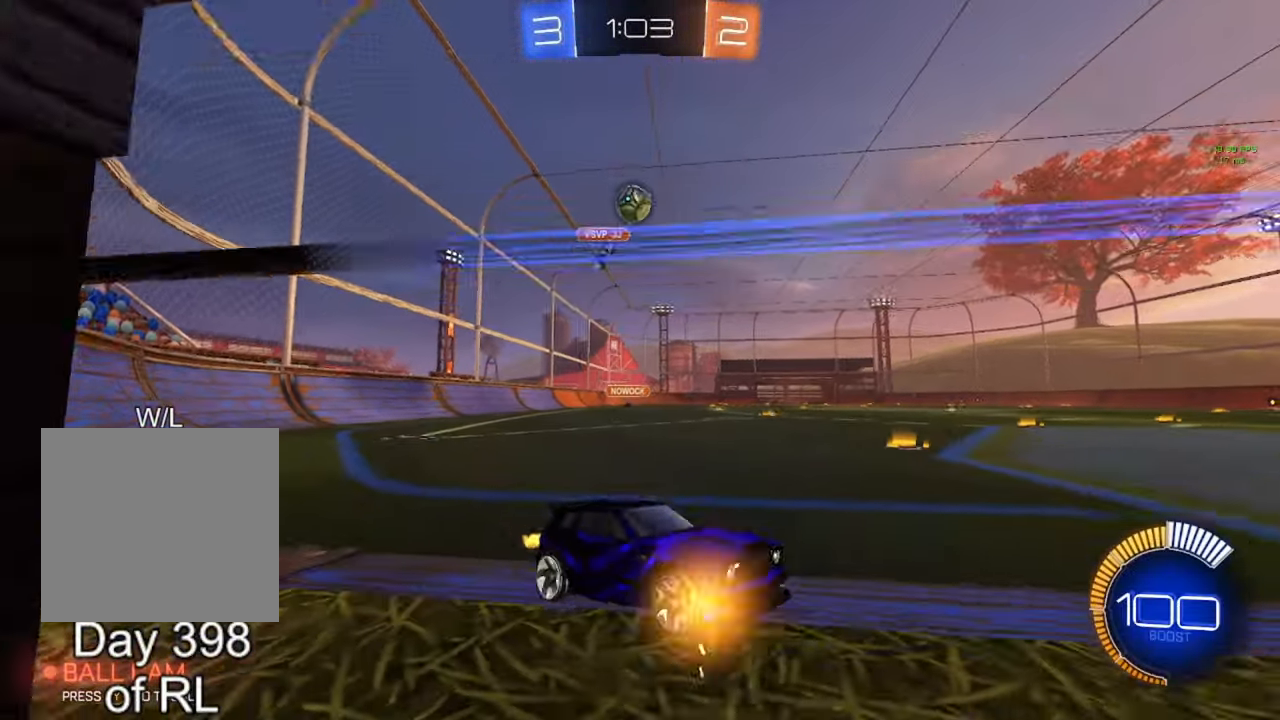
{"buttons": ["R2"], "left_stick": "right", "right_stick": "center", "events": [[83, "left_stick", "left"], [183, "left_stick", "center"], [450, "left_stick", "right"]]}
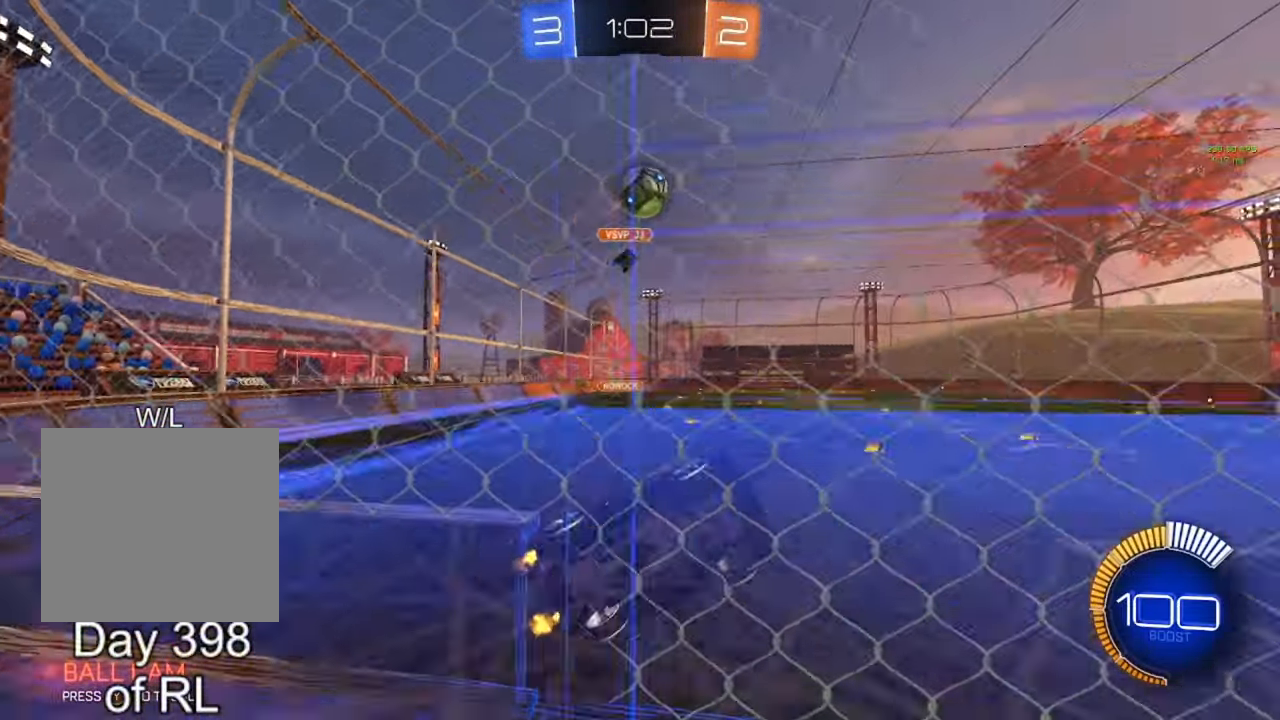
{"buttons": ["B", "L1"], "left_stick": "down", "right_stick": "center", "events": [[100, "left_stick", "down-left"], [133, "A", "down"], [133, "B", "down"], [133, "R2", "up"], [183, "left_stick", "down"], [200, "R1", "down"], [250, "L1", "down"], [300, "A", "up"], [350, "B", "up"], [350, "R1", "up"], [433, "B", "down"]]}
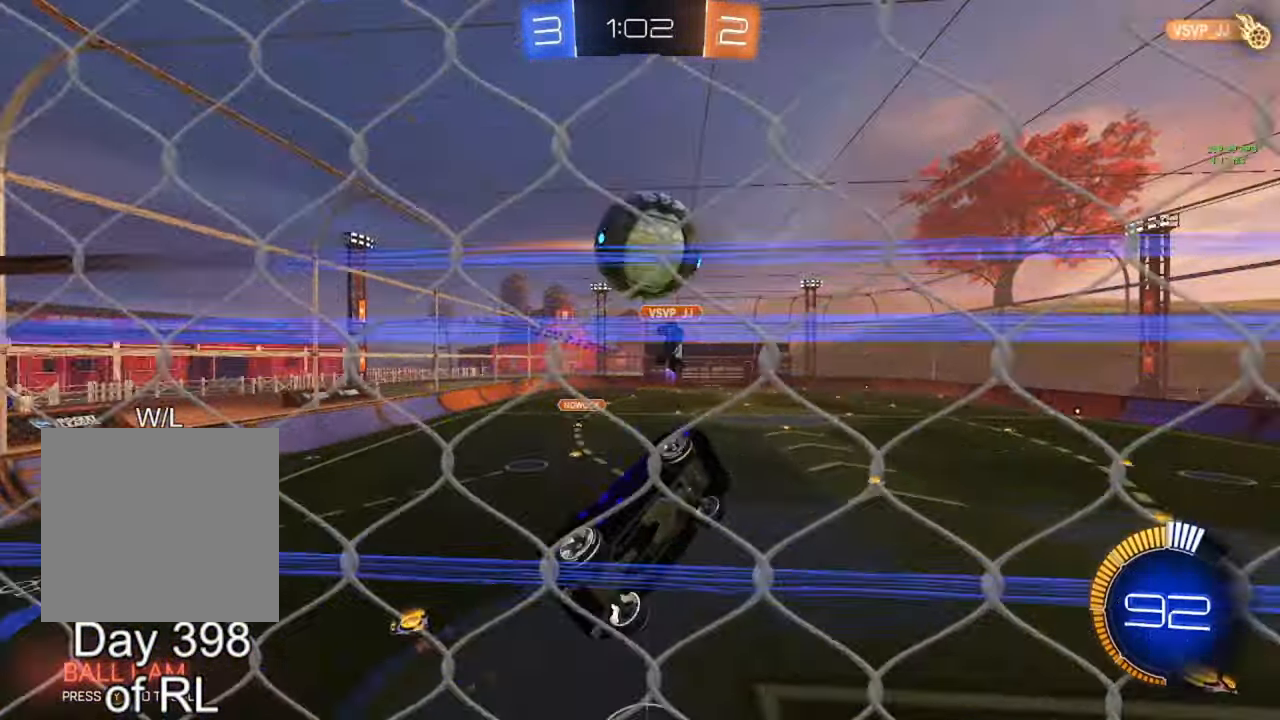
{"buttons": [], "left_stick": "center", "right_stick": "center", "events": [[83, "left_stick", "up-left"], [133, "A", "down"], [217, "A", "up"], [217, "B", "up"], [233, "L1", "up"], [233, "left_stick", "center"]]}